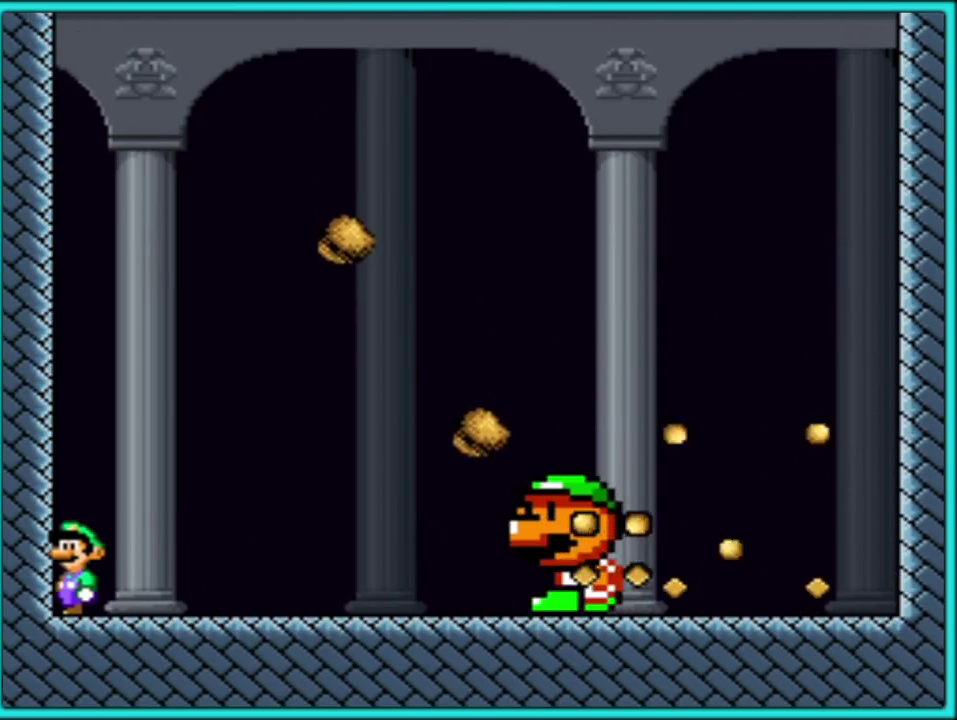
Gameplay with a controller (Nintendo layout); each line is a JSON object with the inputs held at the frame after it. "events" lists button and stick changes between this image and that frame as [ms after this image, input, new state], when the widget could be followed in between. Not read: L3 R3.
{"buttons": ["Y", "DPAD_RIGHT"], "events": [[150, "DPAD_RIGHT", "down"], [167, "B", "down"], [433, "B", "up"]]}
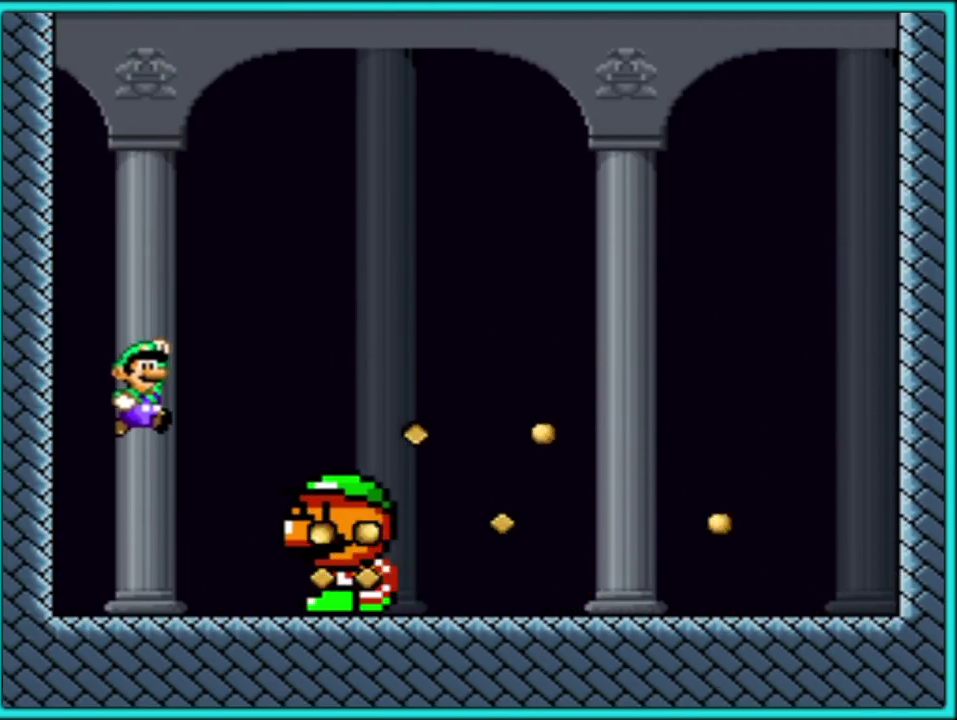
{"buttons": ["Y", "DPAD_RIGHT"], "events": []}
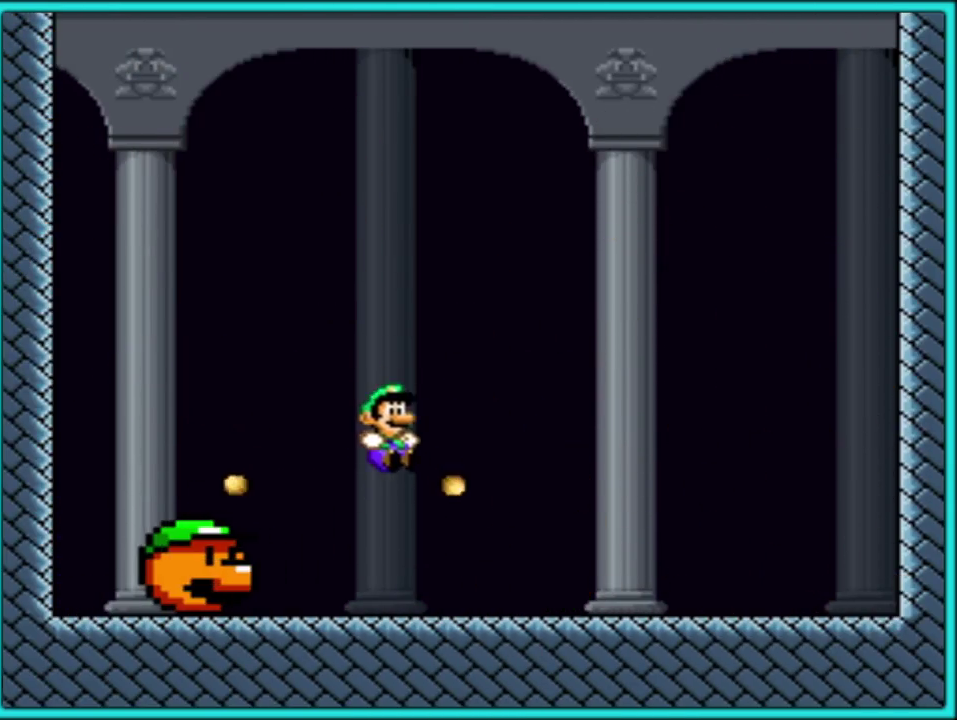
{"buttons": ["B", "Y", "DPAD_LEFT"], "events": [[367, "DPAD_RIGHT", "up"], [400, "B", "down"], [400, "DPAD_LEFT", "down"]]}
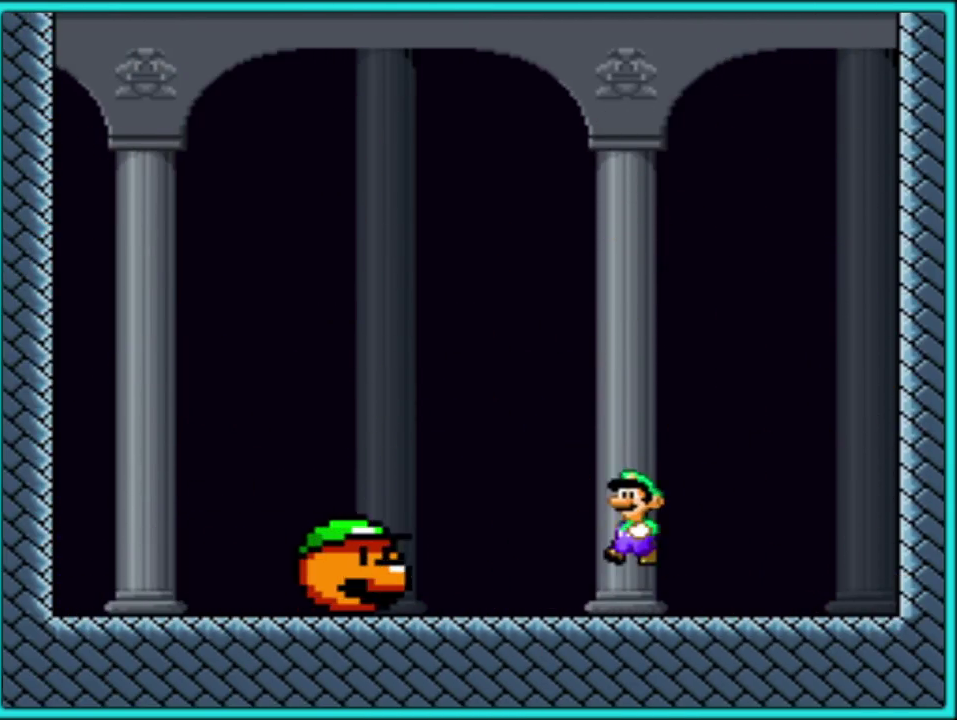
{"buttons": ["Y", "DPAD_LEFT"], "events": [[83, "B", "up"]]}
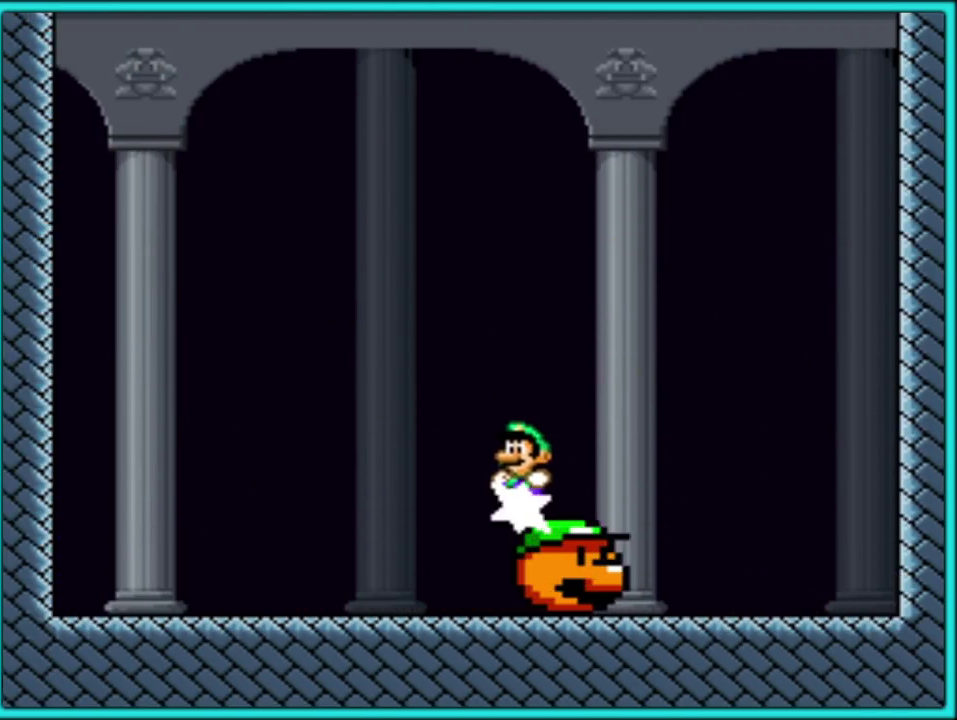
{"buttons": ["B", "Y", "DPAD_RIGHT"], "events": [[383, "DPAD_LEFT", "up"], [450, "B", "down"], [467, "DPAD_RIGHT", "down"]]}
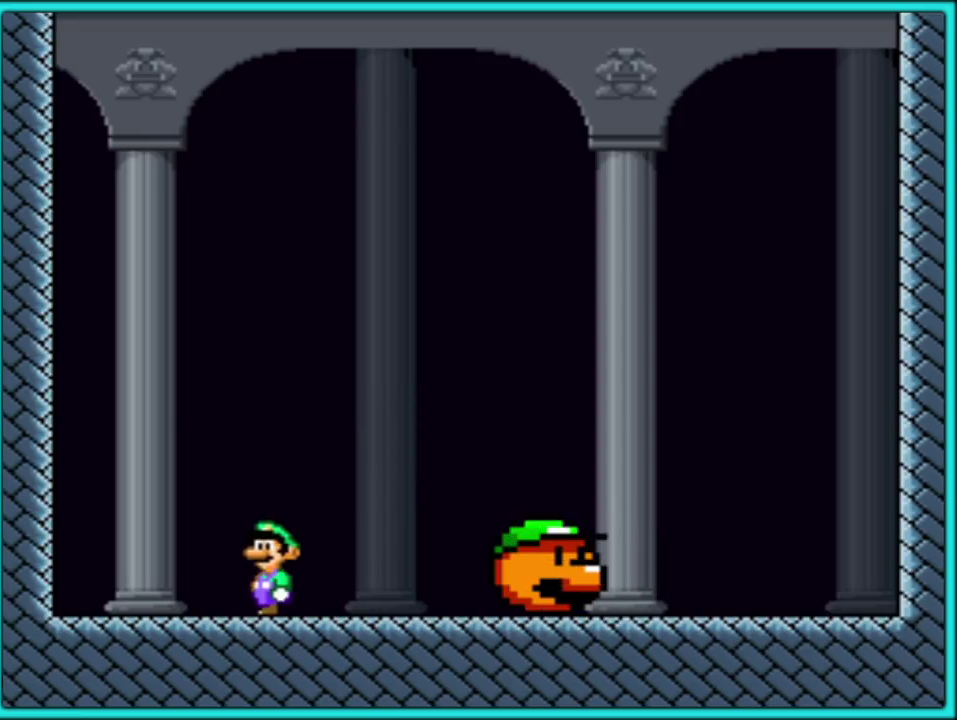
{"buttons": ["Y", "DPAD_RIGHT"], "events": [[150, "B", "up"]]}
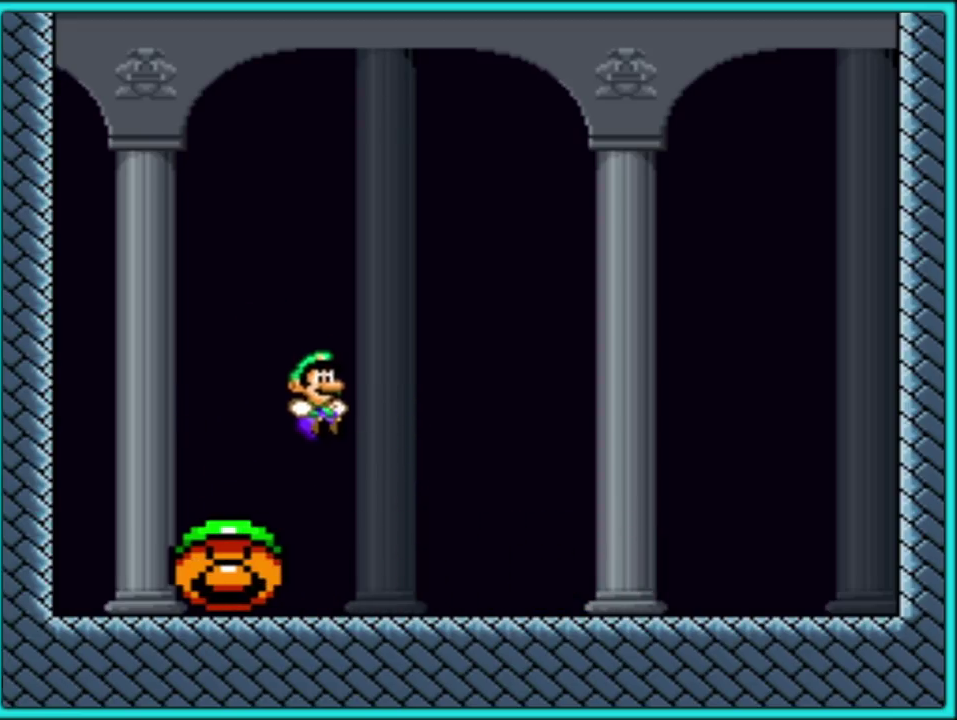
{"buttons": ["B", "Y", "DPAD_LEFT"], "events": [[183, "DPAD_RIGHT", "up"], [233, "DPAD_LEFT", "down"], [250, "B", "down"]]}
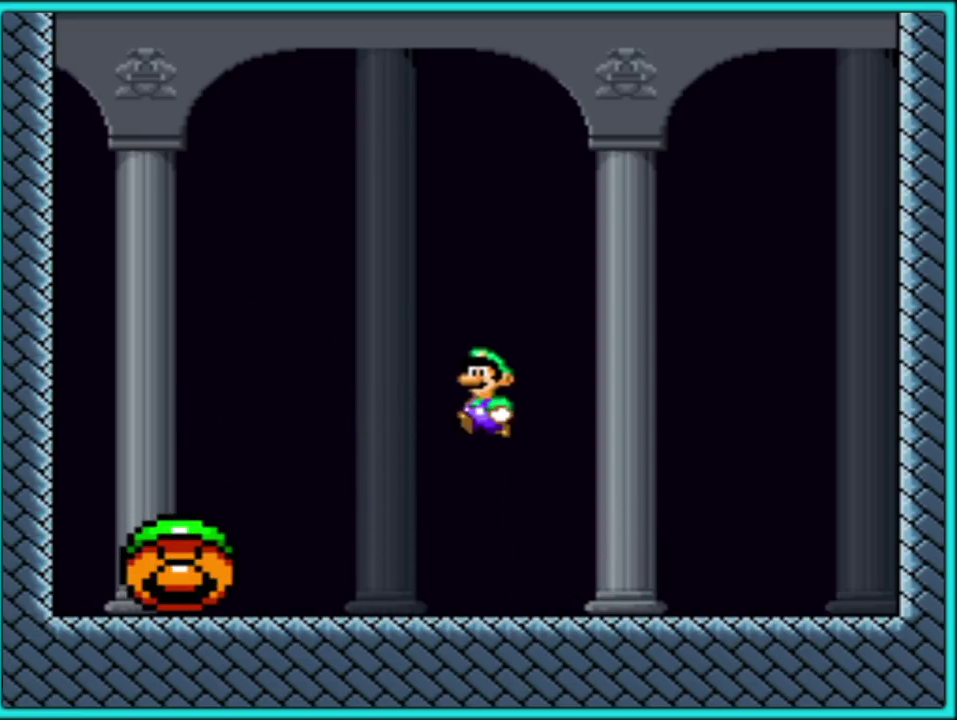
{"buttons": ["Y"], "events": [[33, "B", "up"], [467, "DPAD_LEFT", "up"]]}
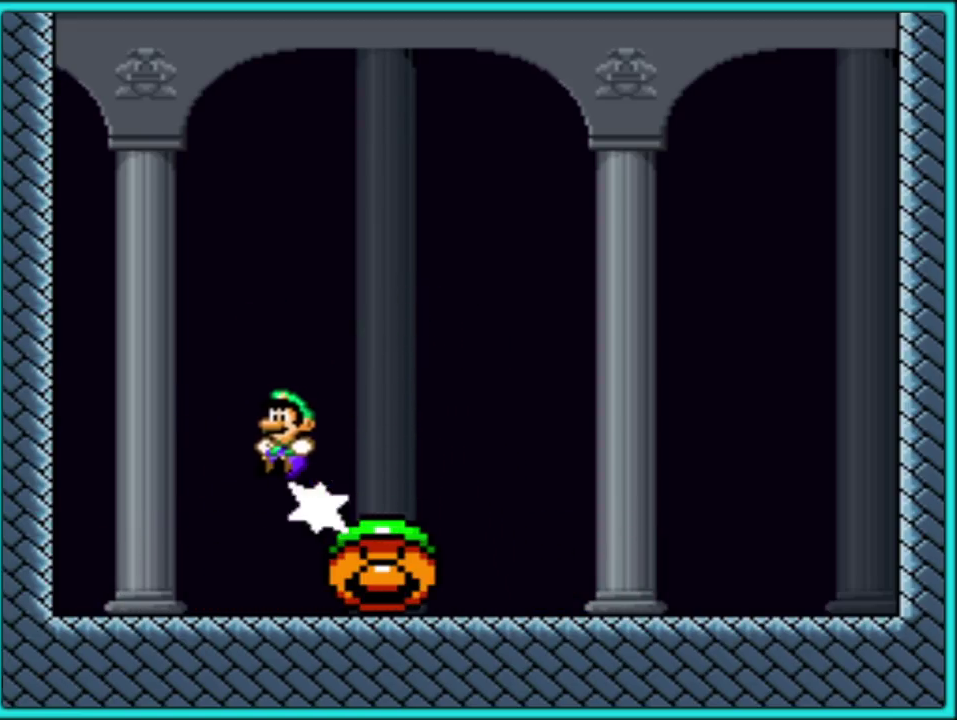
{"buttons": ["B", "Y", "DPAD_RIGHT"], "events": [[100, "DPAD_RIGHT", "down"], [117, "B", "down"], [267, "B", "up"], [300, "DPAD_RIGHT", "up"], [400, "B", "down"], [483, "DPAD_RIGHT", "down"]]}
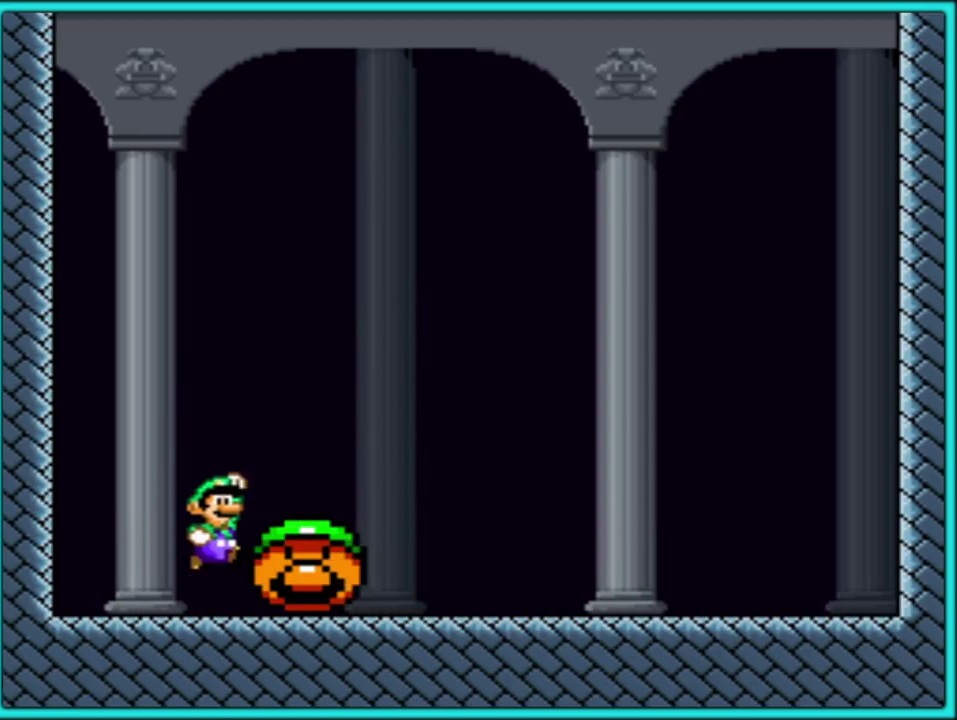
{"buttons": ["Y", "DPAD_RIGHT"], "events": [[67, "B", "up"]]}
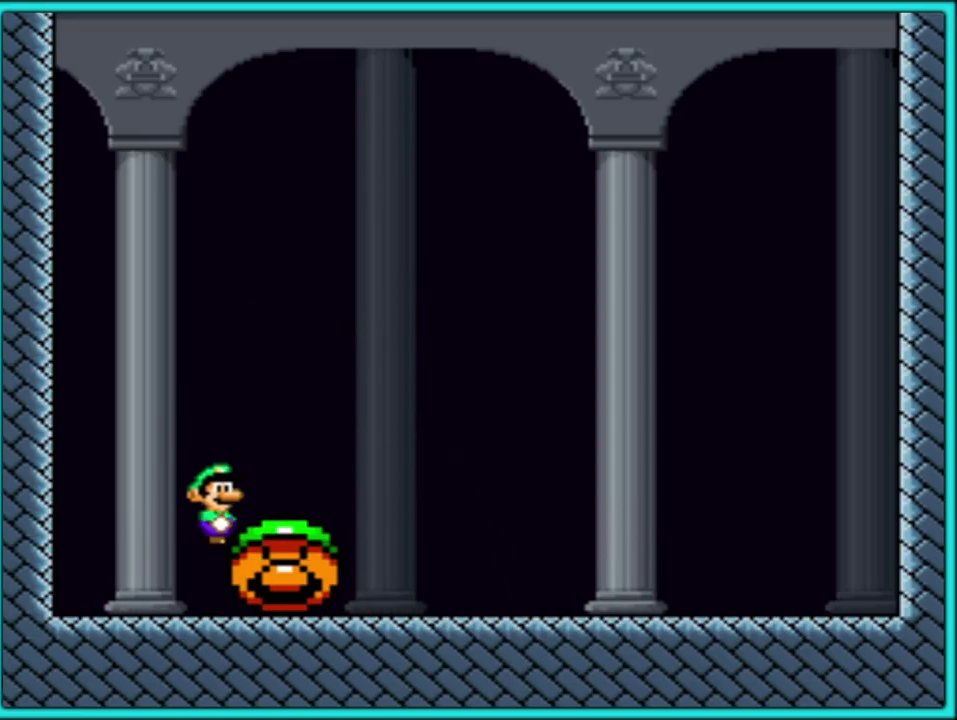
{"buttons": ["Y"], "events": [[433, "DPAD_RIGHT", "up"]]}
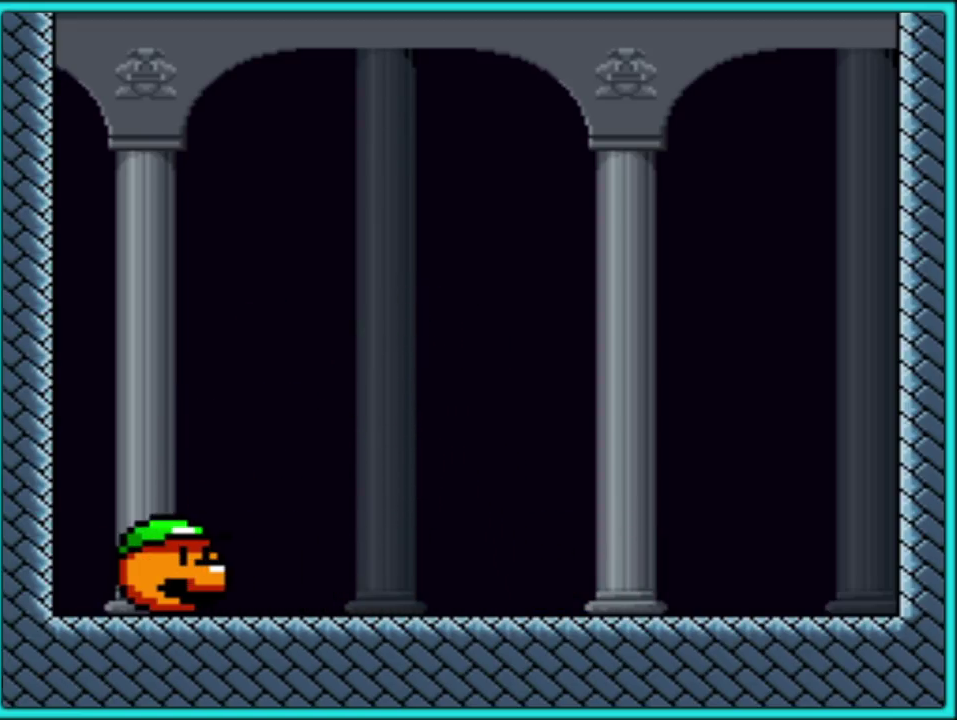
{"buttons": ["Y"], "events": [[100, "DPAD_LEFT", "down"], [217, "DPAD_LEFT", "up"], [317, "DPAD_LEFT", "down"], [367, "B", "down"], [383, "DPAD_LEFT", "up"], [433, "B", "up"]]}
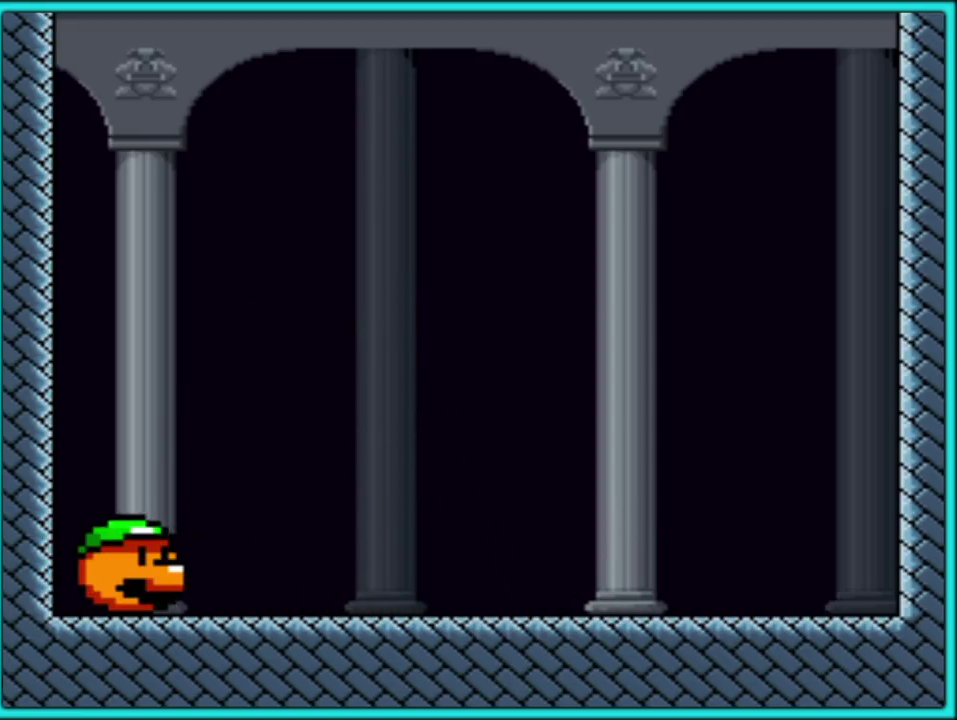
{"buttons": ["Y", "DPAD_RIGHT"], "events": [[67, "DPAD_RIGHT", "down"], [233, "B", "down"], [450, "B", "up"]]}
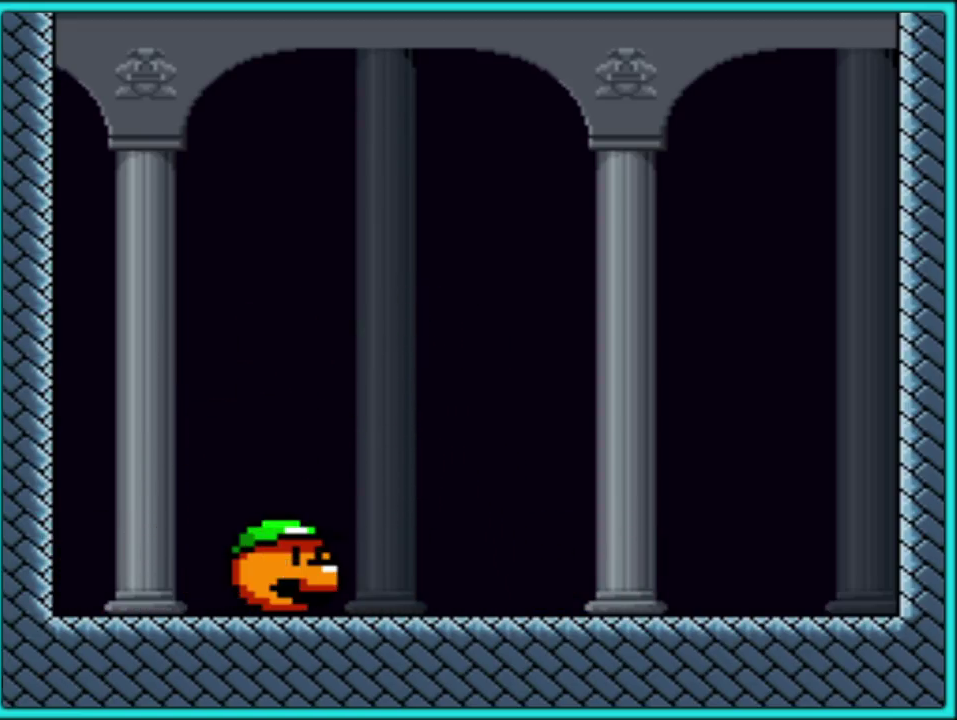
{"buttons": ["B", "Y", "DPAD_LEFT"], "events": [[400, "B", "down"], [400, "DPAD_RIGHT", "up"], [467, "DPAD_LEFT", "down"]]}
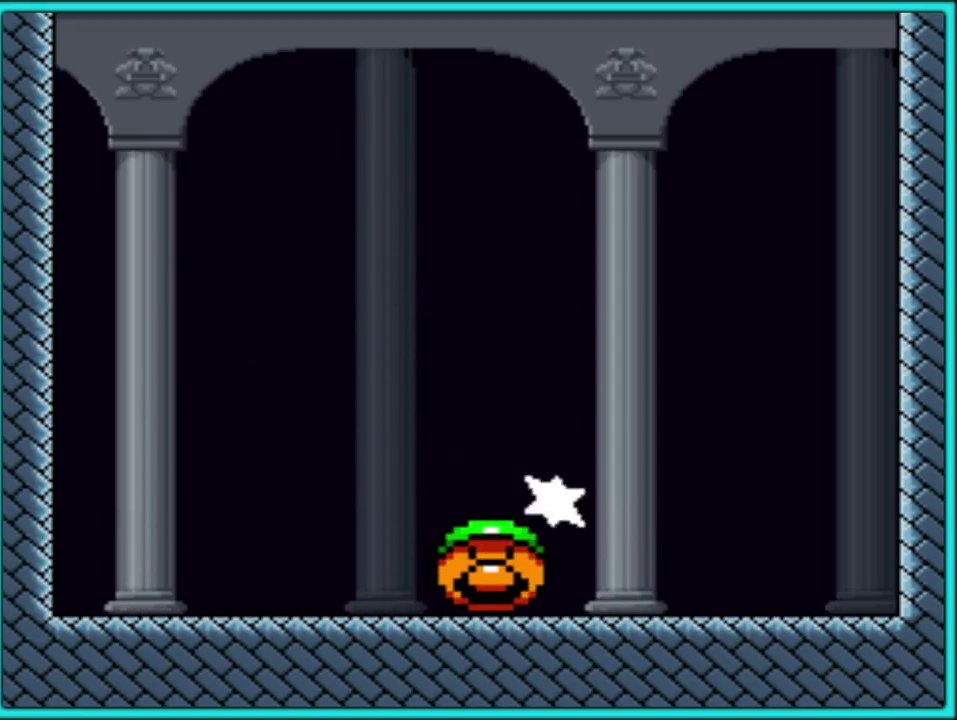
{"buttons": ["B", "Y", "DPAD_RIGHT"], "events": [[100, "DPAD_LEFT", "up"], [133, "DPAD_RIGHT", "down"], [267, "B", "up"], [450, "B", "down"]]}
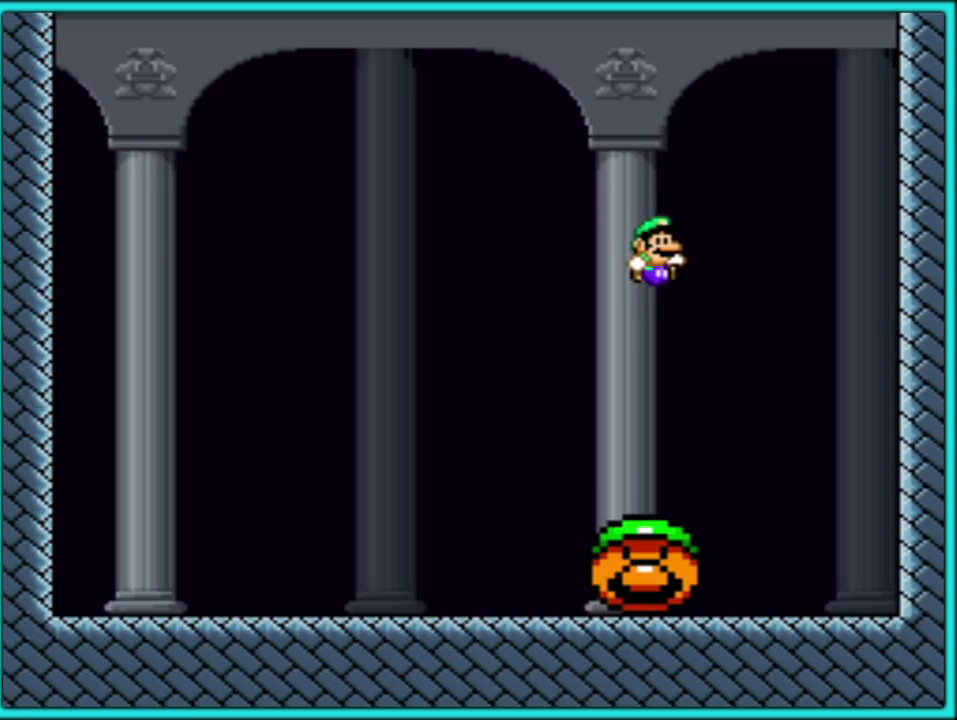
{"buttons": ["B", "Y", "DPAD_RIGHT"], "events": [[167, "DPAD_RIGHT", "up"], [183, "DPAD_LEFT", "down"], [333, "DPAD_LEFT", "up"], [333, "DPAD_RIGHT", "down"]]}
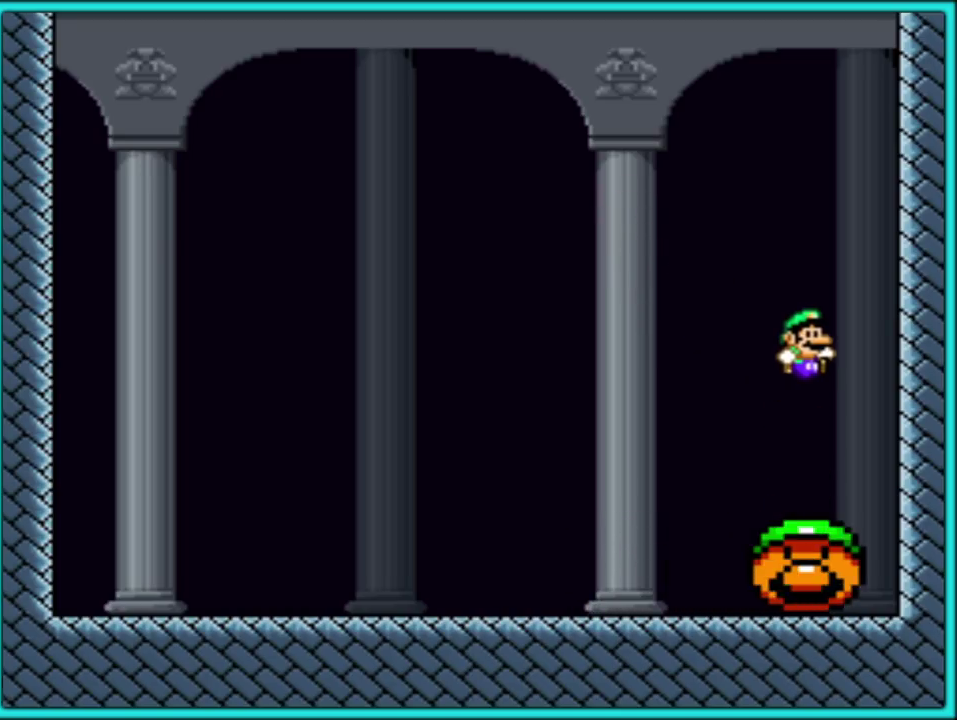
{"buttons": ["B", "Y", "DPAD_RIGHT"], "events": [[183, "DPAD_RIGHT", "up"], [200, "DPAD_LEFT", "down"], [417, "DPAD_LEFT", "up"], [433, "DPAD_RIGHT", "down"]]}
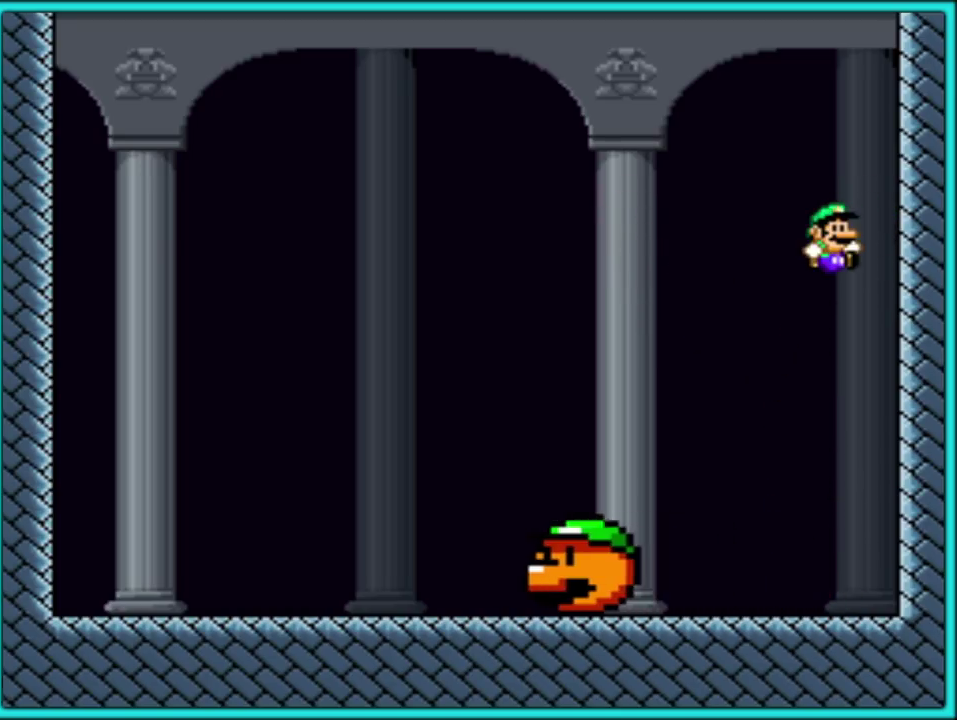
{"buttons": ["Y"], "events": [[183, "B", "up"], [200, "DPAD_RIGHT", "up"]]}
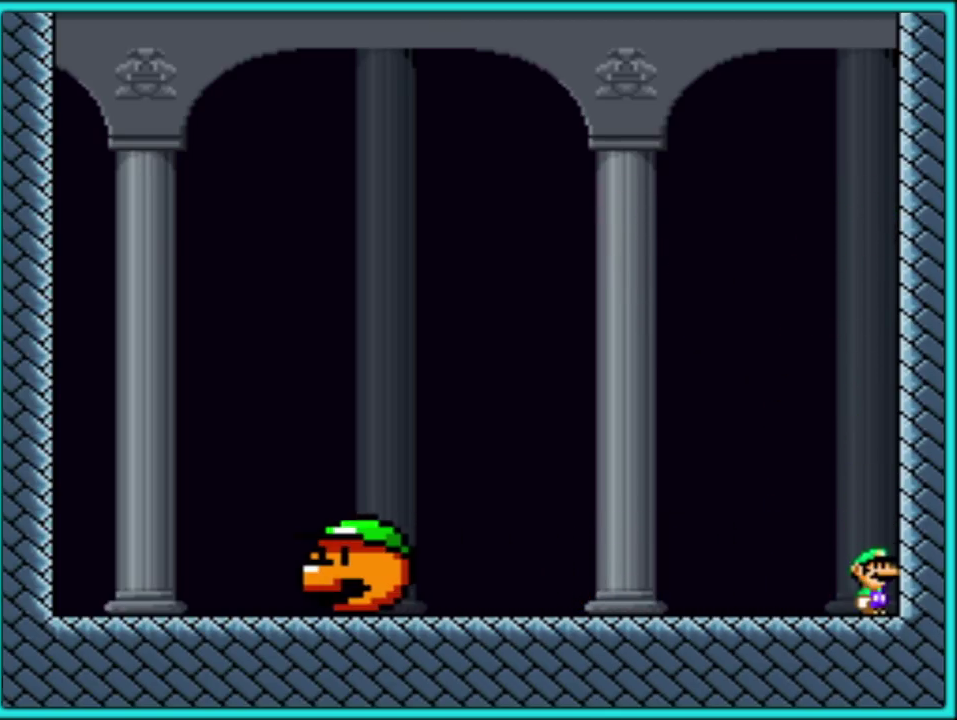
{"buttons": ["Y", "DPAD_LEFT"], "events": [[83, "B", "down"], [483, "B", "up"], [500, "DPAD_LEFT", "down"]]}
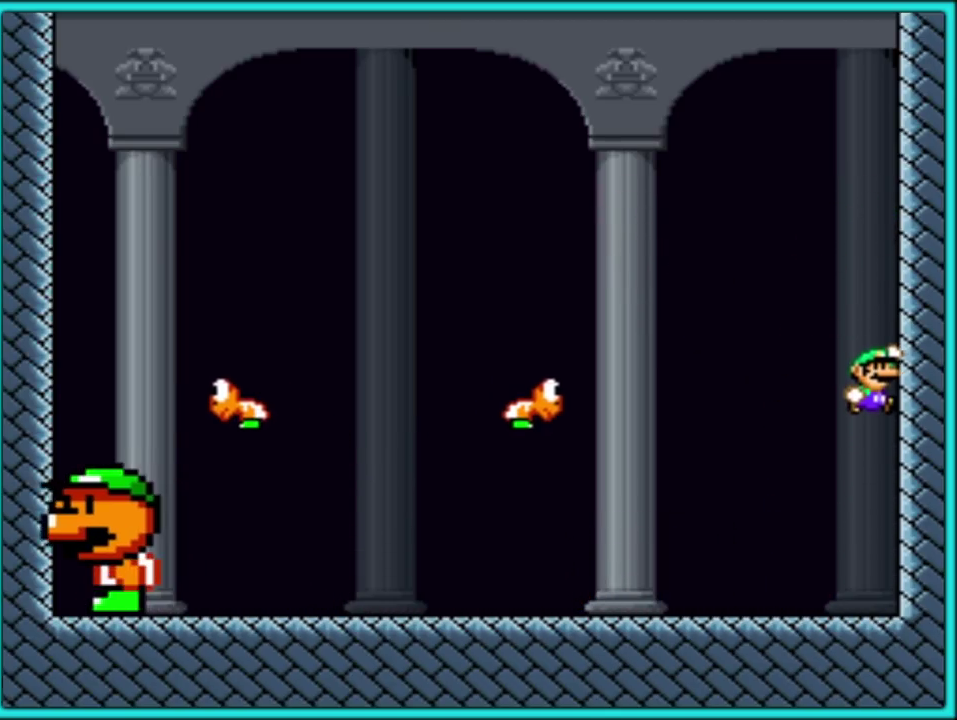
{"buttons": ["B", "Y"], "events": [[100, "DPAD_LEFT", "up"], [133, "DPAD_RIGHT", "down"], [333, "DPAD_RIGHT", "up"], [417, "B", "down"]]}
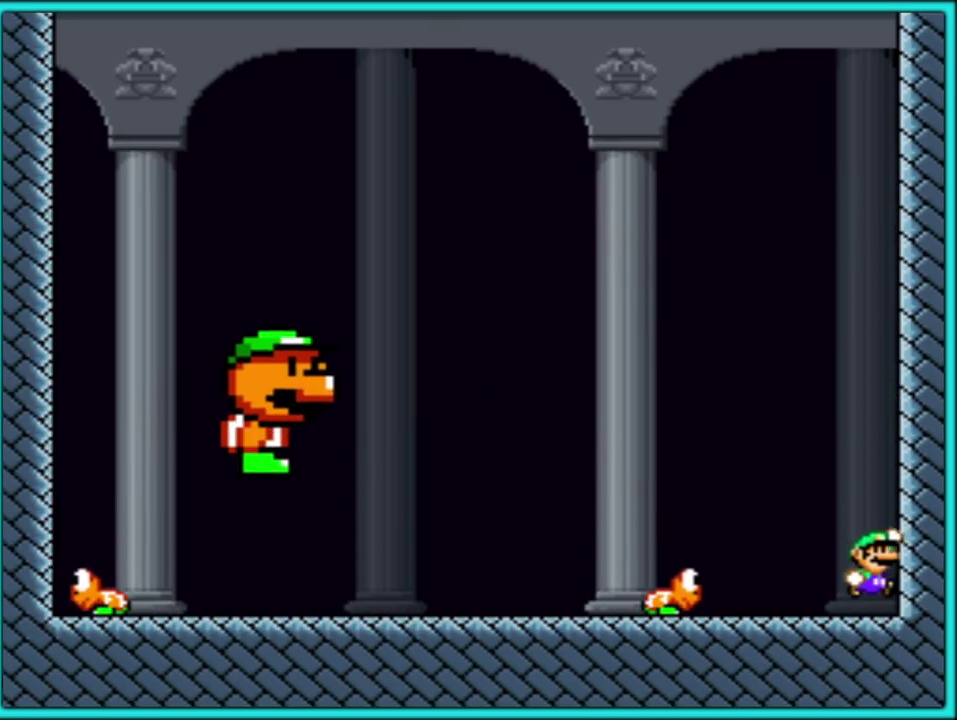
{"buttons": ["B", "Y", "DPAD_LEFT"], "events": [[100, "DPAD_LEFT", "down"], [133, "B", "up"], [267, "DPAD_LEFT", "up"], [467, "B", "down"], [483, "DPAD_LEFT", "down"]]}
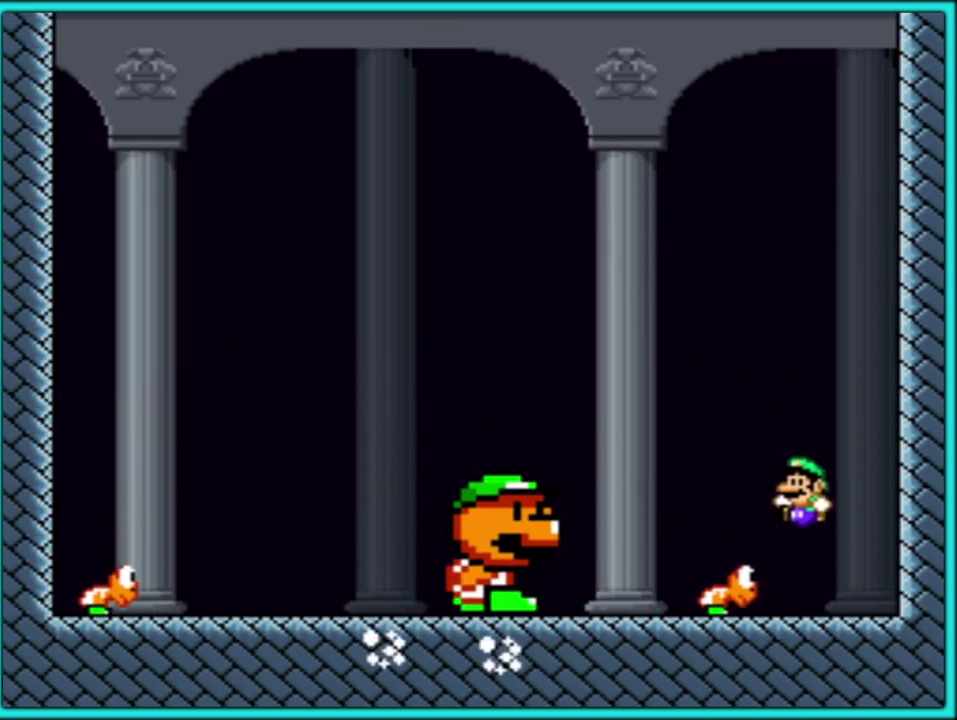
{"buttons": ["Y"], "events": [[167, "DPAD_LEFT", "up"], [217, "DPAD_RIGHT", "down"], [417, "B", "up"], [417, "DPAD_RIGHT", "up"]]}
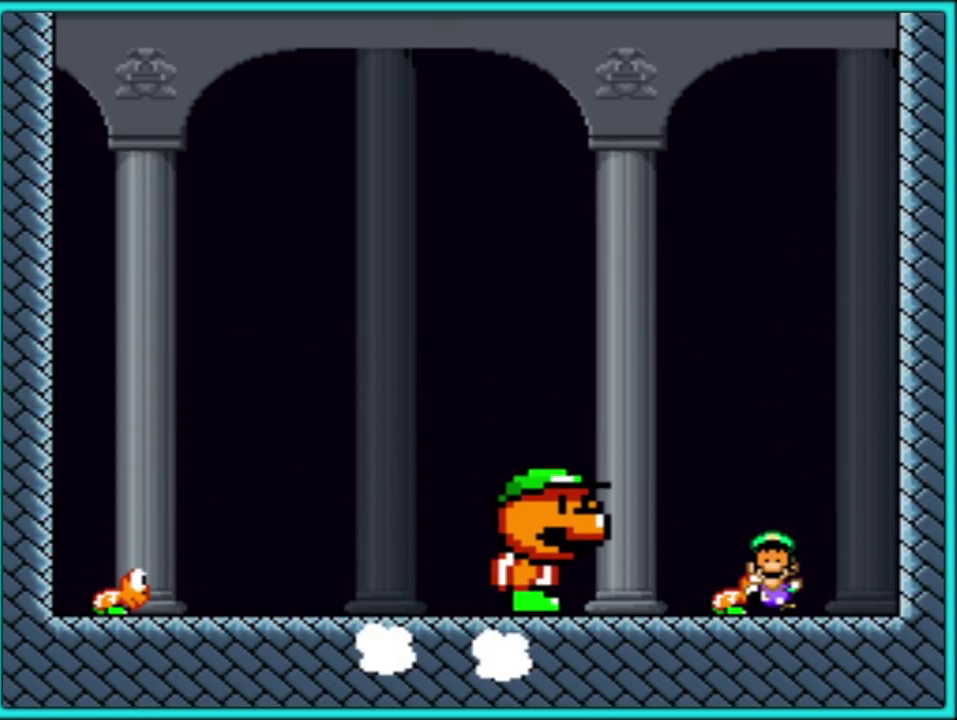
{"buttons": ["A"], "events": [[50, "Y", "up"], [183, "A", "down"], [300, "A", "up"], [367, "A", "down"]]}
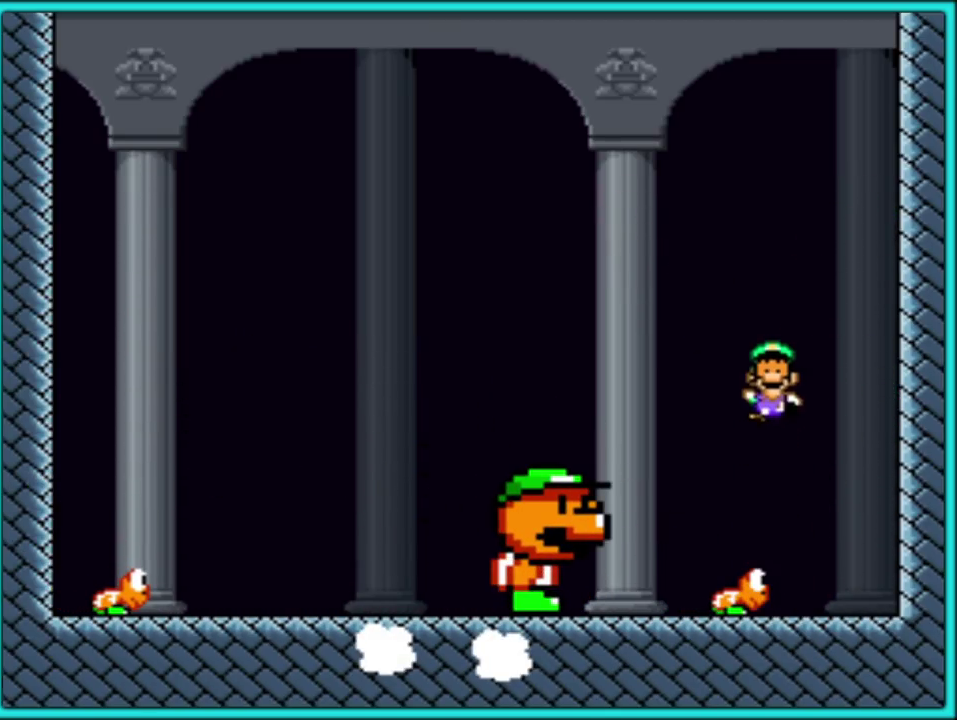
{"buttons": [], "events": [[167, "A", "up"], [267, "A", "down"], [333, "A", "up"]]}
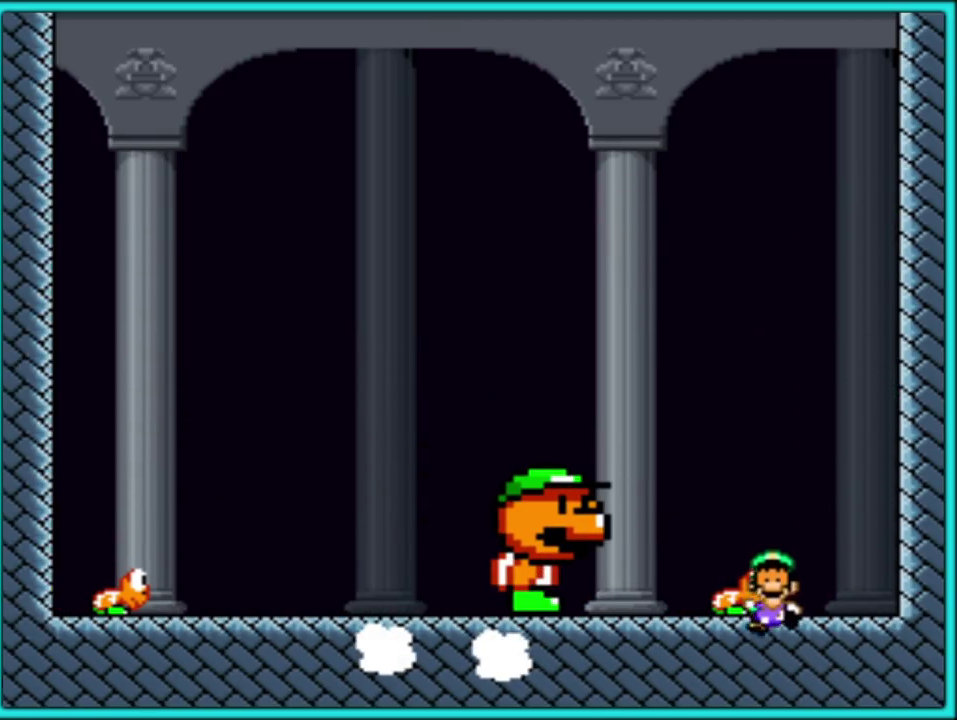
{"buttons": [], "events": [[167, "A", "down"], [283, "A", "up"], [350, "A", "down"], [450, "A", "up"]]}
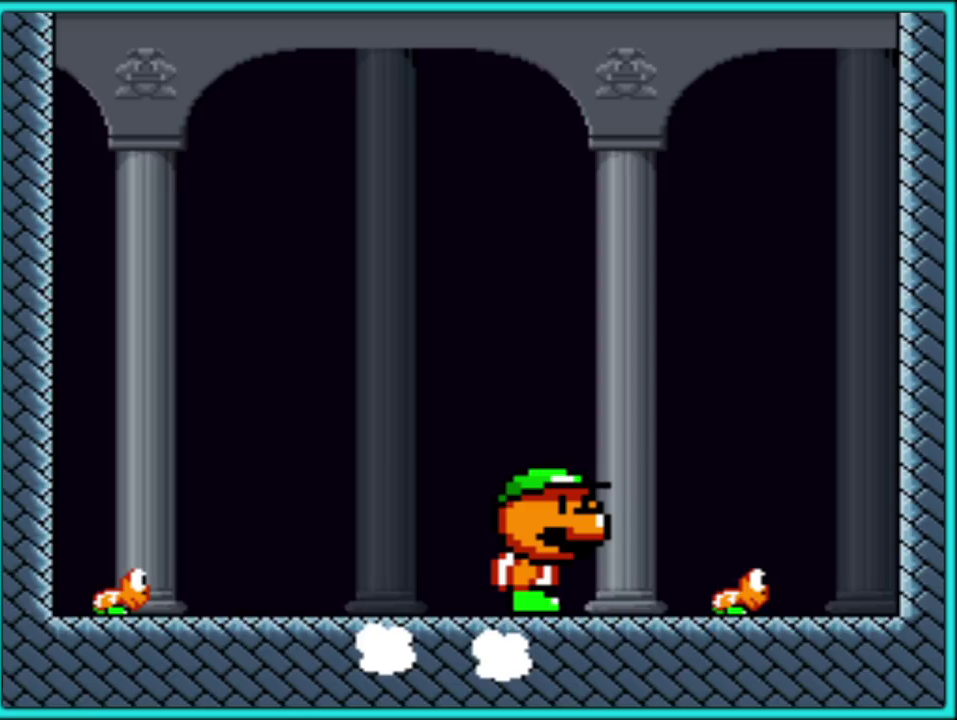
{"buttons": [], "events": [[17, "A", "down"], [117, "A", "up"], [200, "A", "down"], [317, "A", "up"], [383, "A", "down"], [500, "A", "up"]]}
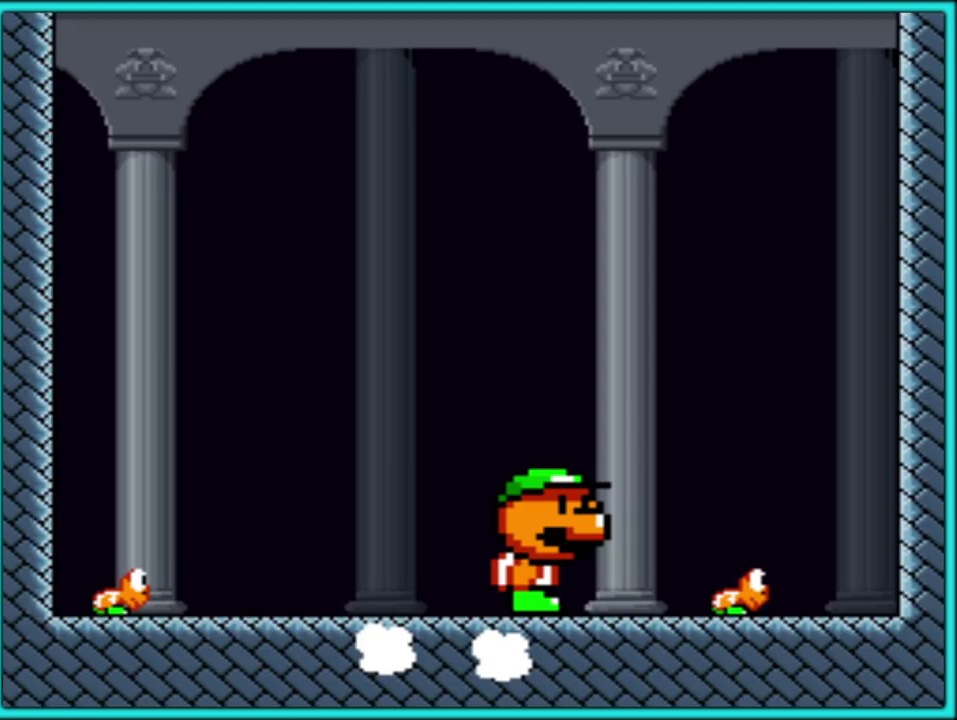
{"buttons": ["A"], "events": [[50, "A", "down"], [150, "A", "up"], [233, "A", "down"], [350, "A", "up"], [433, "A", "down"]]}
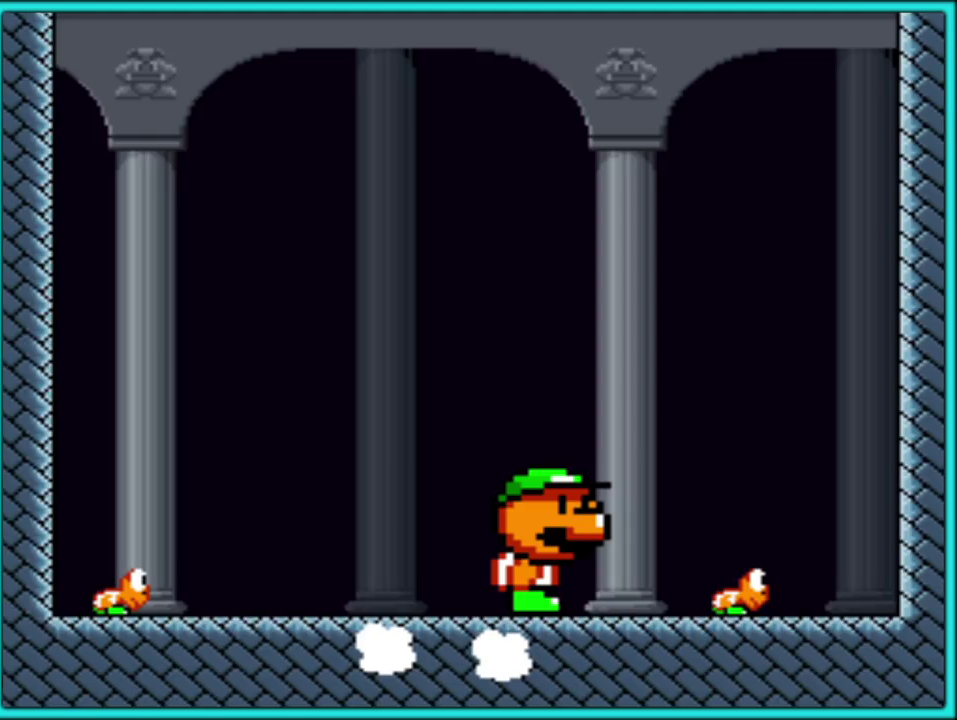
{"buttons": ["A"], "events": [[83, "A", "up"], [133, "A", "down"], [217, "A", "up"], [300, "A", "down"], [383, "A", "up"], [483, "A", "down"]]}
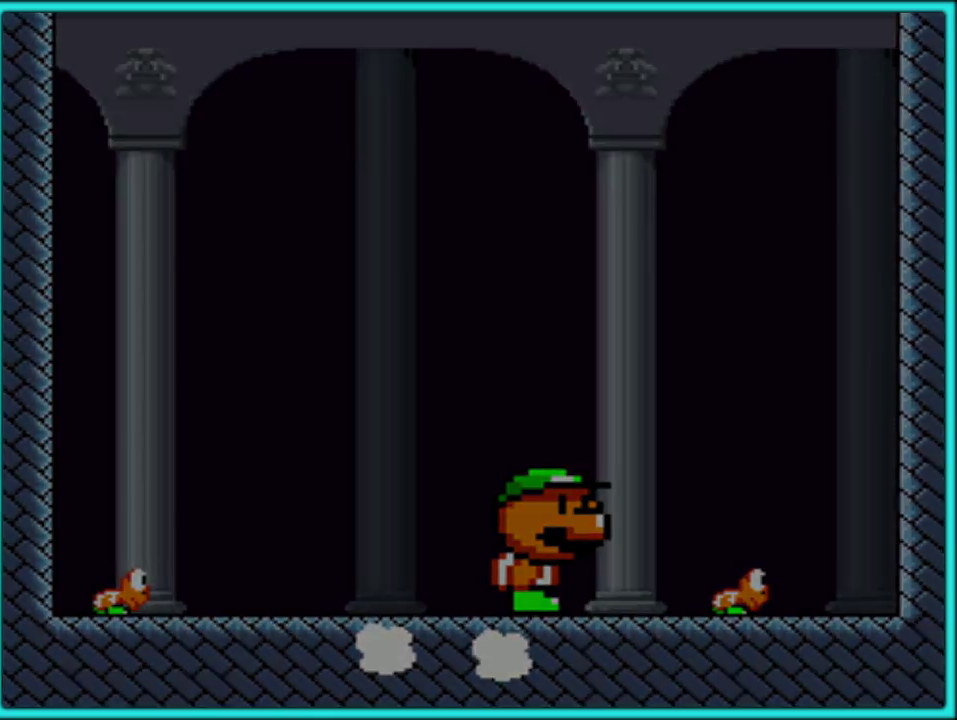
{"buttons": [], "events": [[67, "A", "up"], [150, "A", "down"], [250, "A", "up"], [350, "A", "down"], [433, "A", "up"]]}